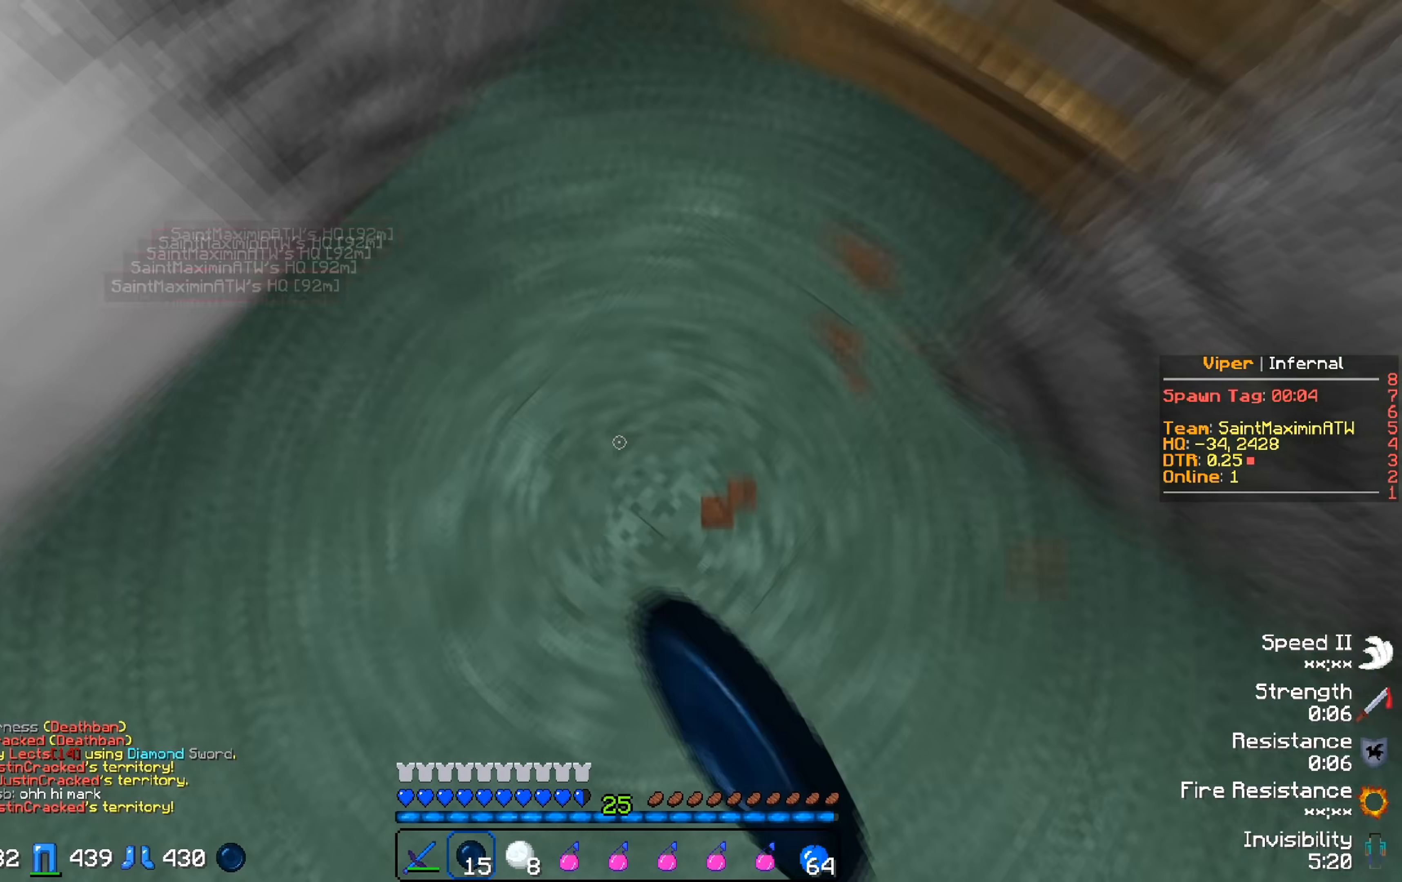
Gameplay with keyboard; each line is a JSON object with the keys held at the frame after it. "events" lists presses ("down") and releases ("up") of "a", "d", "s" and "w" between this image and that frame as [ms after this image, input, new state], when the widget could be followed in between. No other keys are recorded. Mouse input is not recorded.
{"keys": ["a"], "events": [[150, "d", "up"], [267, "s", "up"], [400, "a", "down"]]}
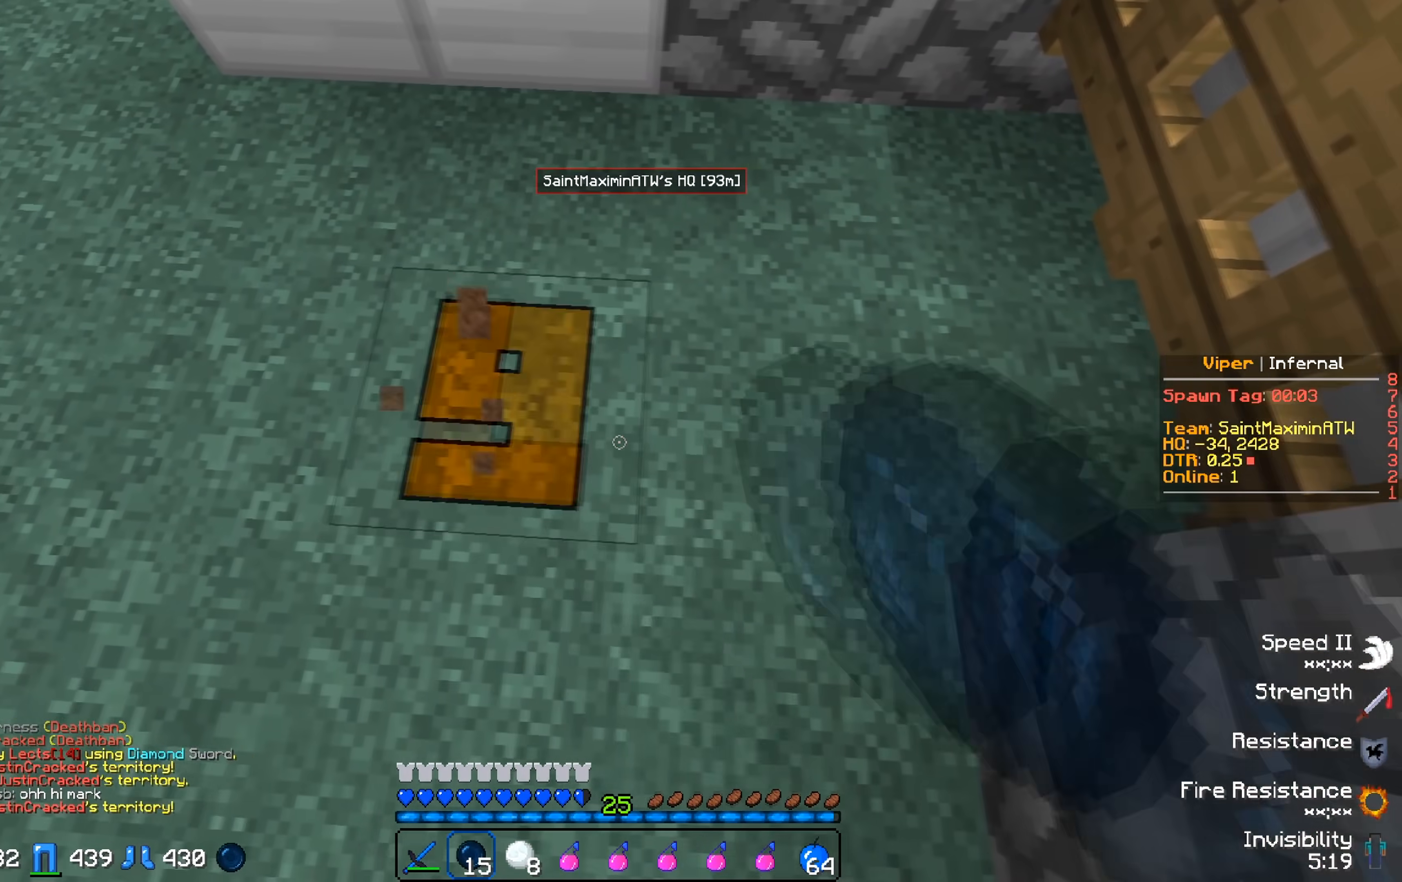
{"keys": [], "events": [[83, "w", "down"], [183, "a", "up"], [283, "w", "up"]]}
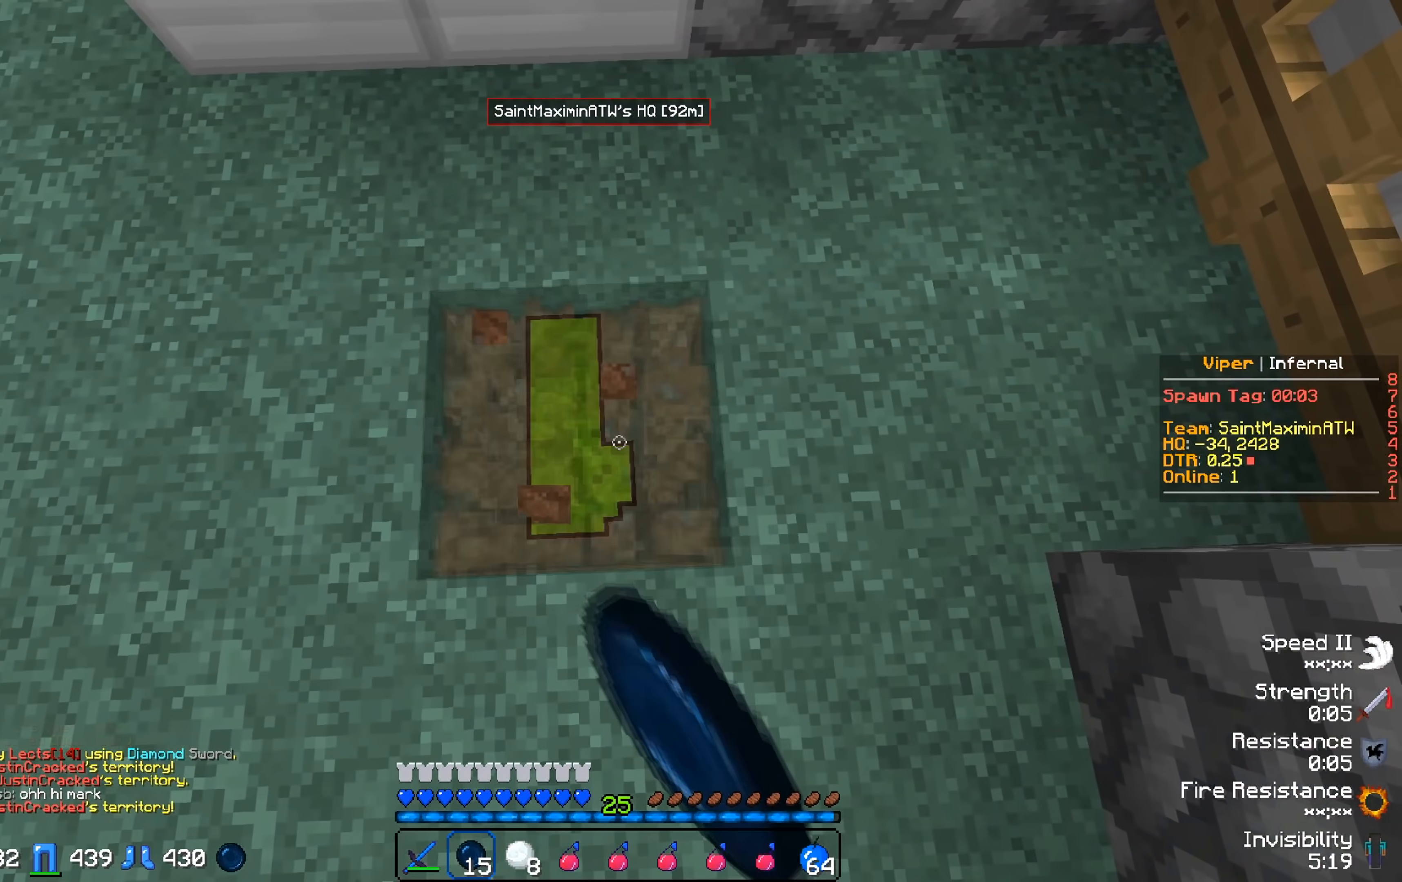
{"keys": ["d", "w"], "events": [[300, "d", "down"], [367, "w", "down"]]}
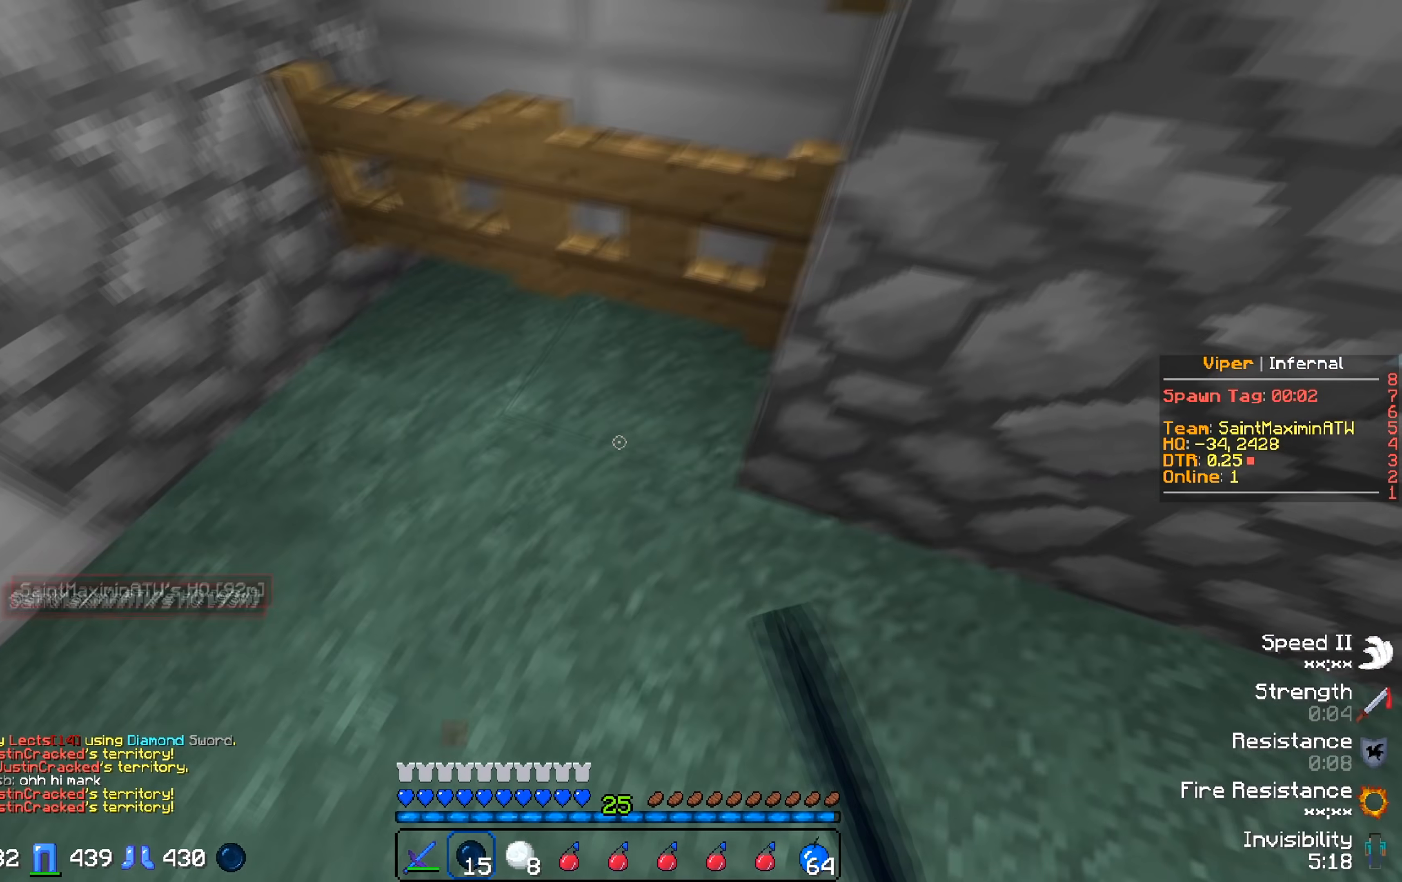
{"keys": [], "events": [[50, "d", "up"], [317, "w", "up"]]}
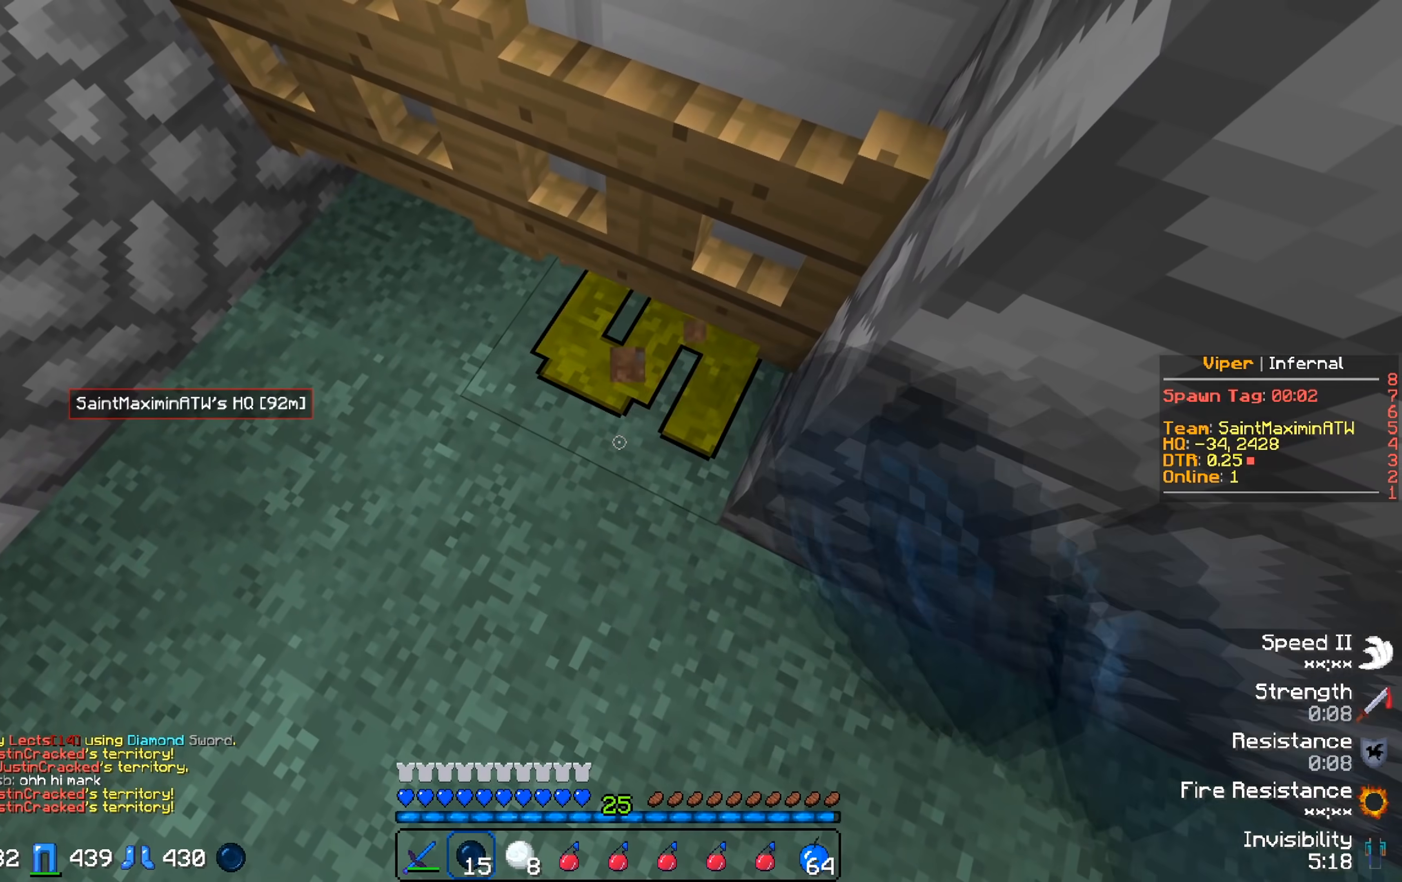
{"keys": [], "events": []}
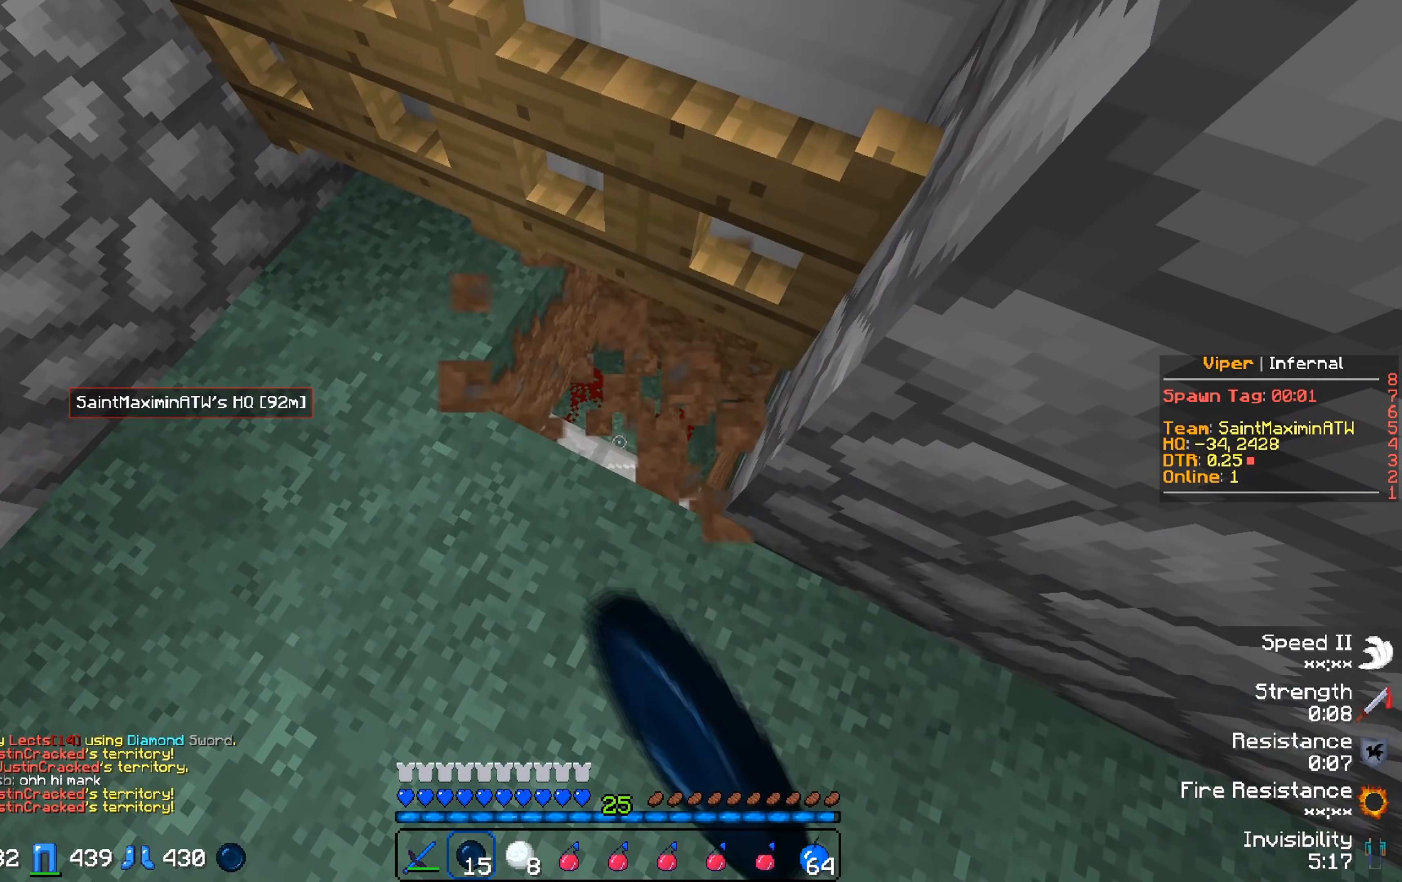
{"keys": [], "events": []}
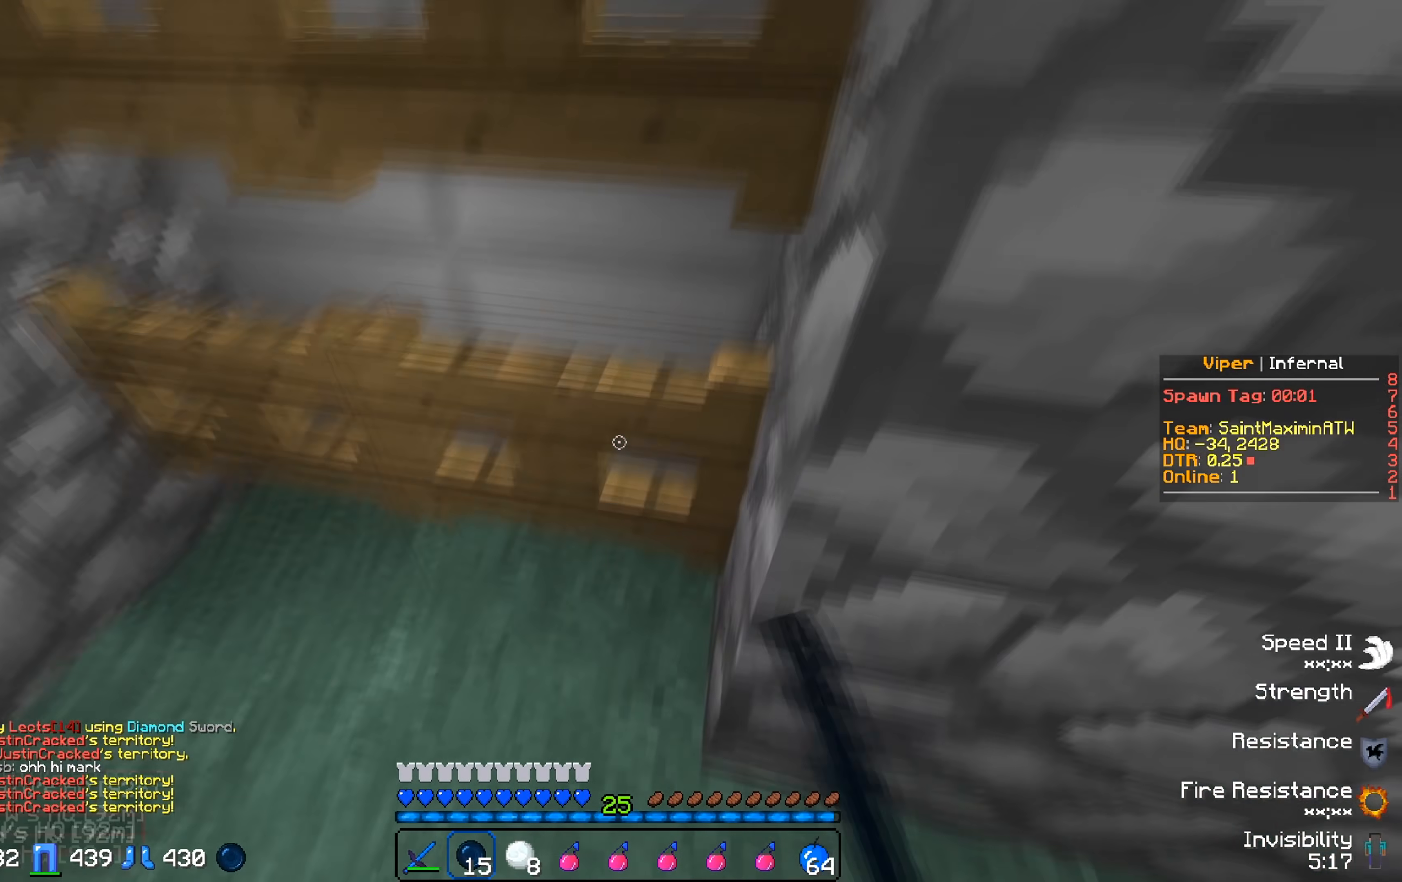
{"keys": ["w"], "events": [[117, "a", "down"], [150, "w", "down"], [417, "a", "up"]]}
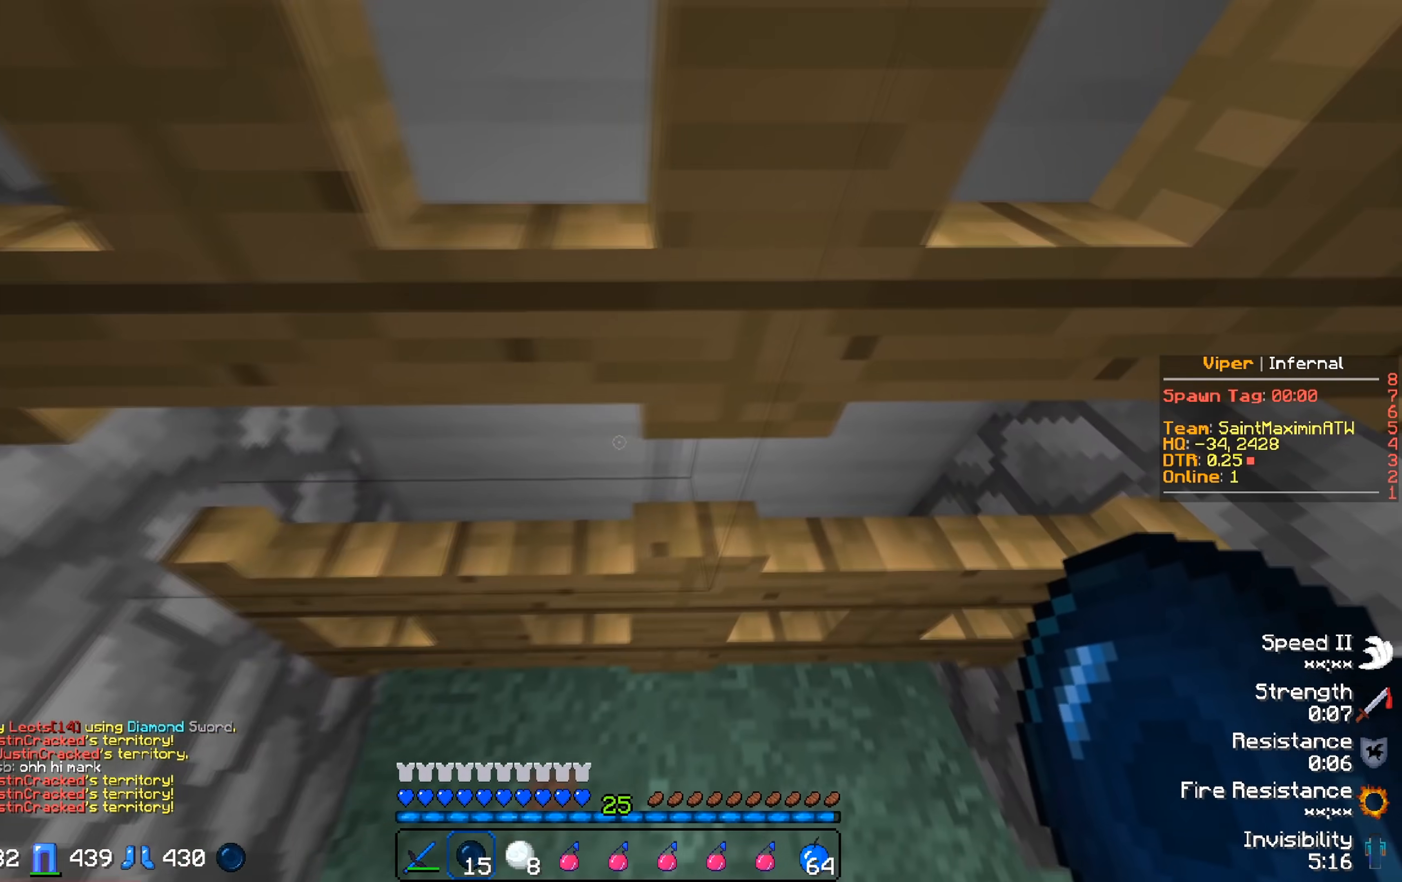
{"keys": ["w"], "events": []}
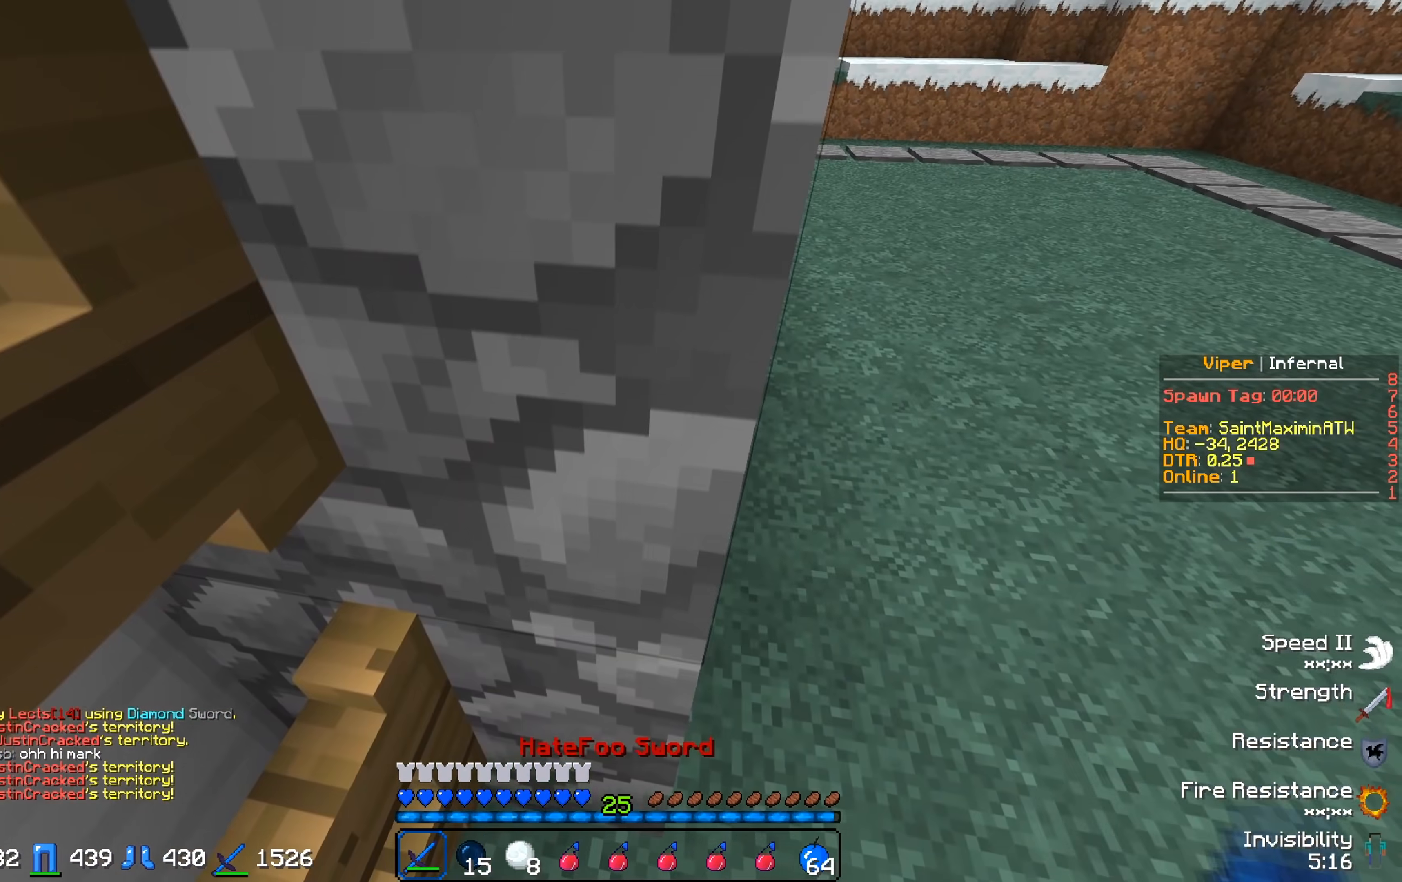
{"keys": ["w"], "events": []}
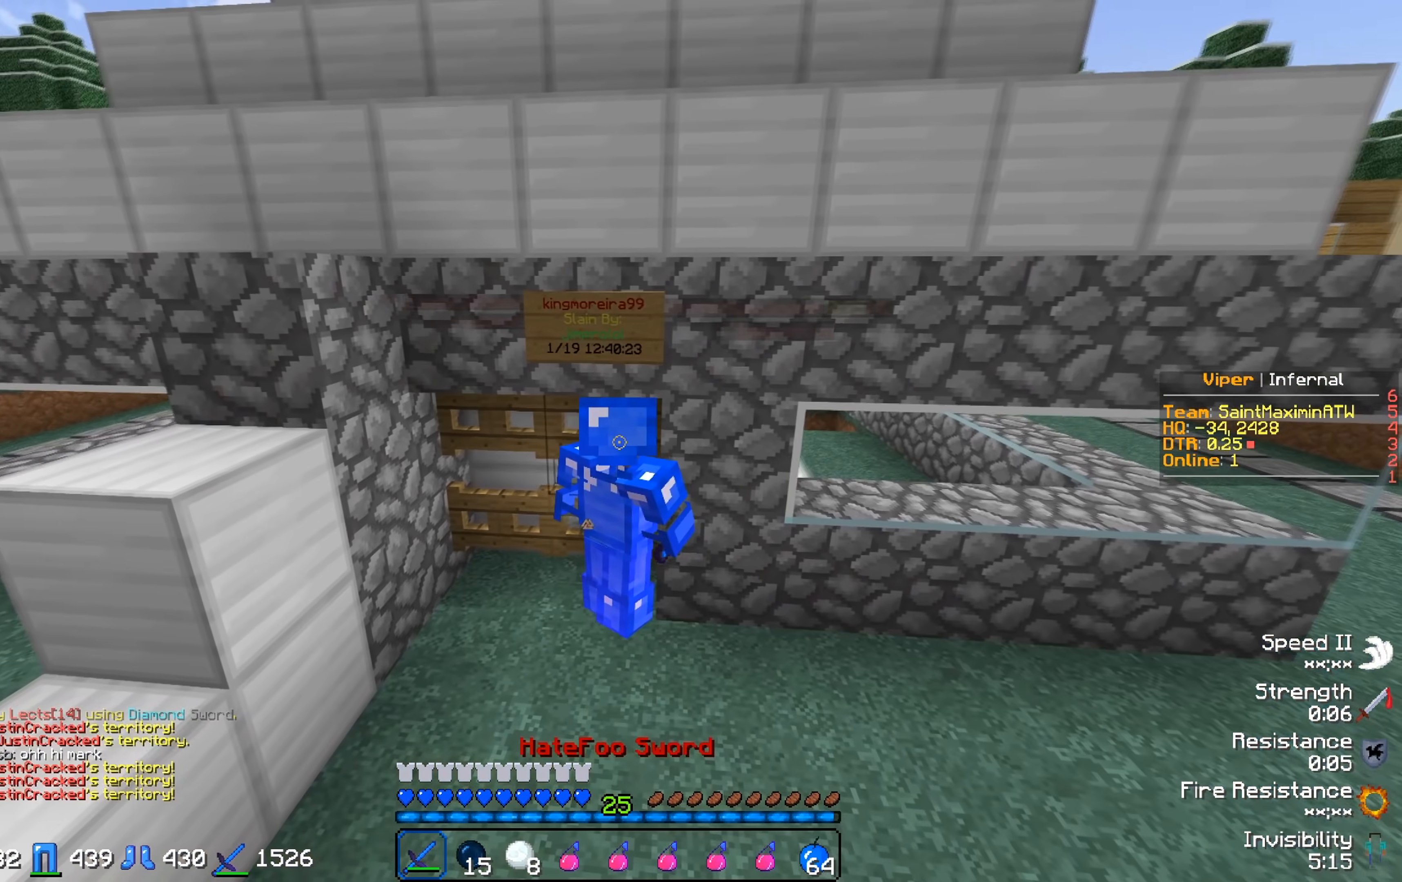
{"keys": ["w"], "events": []}
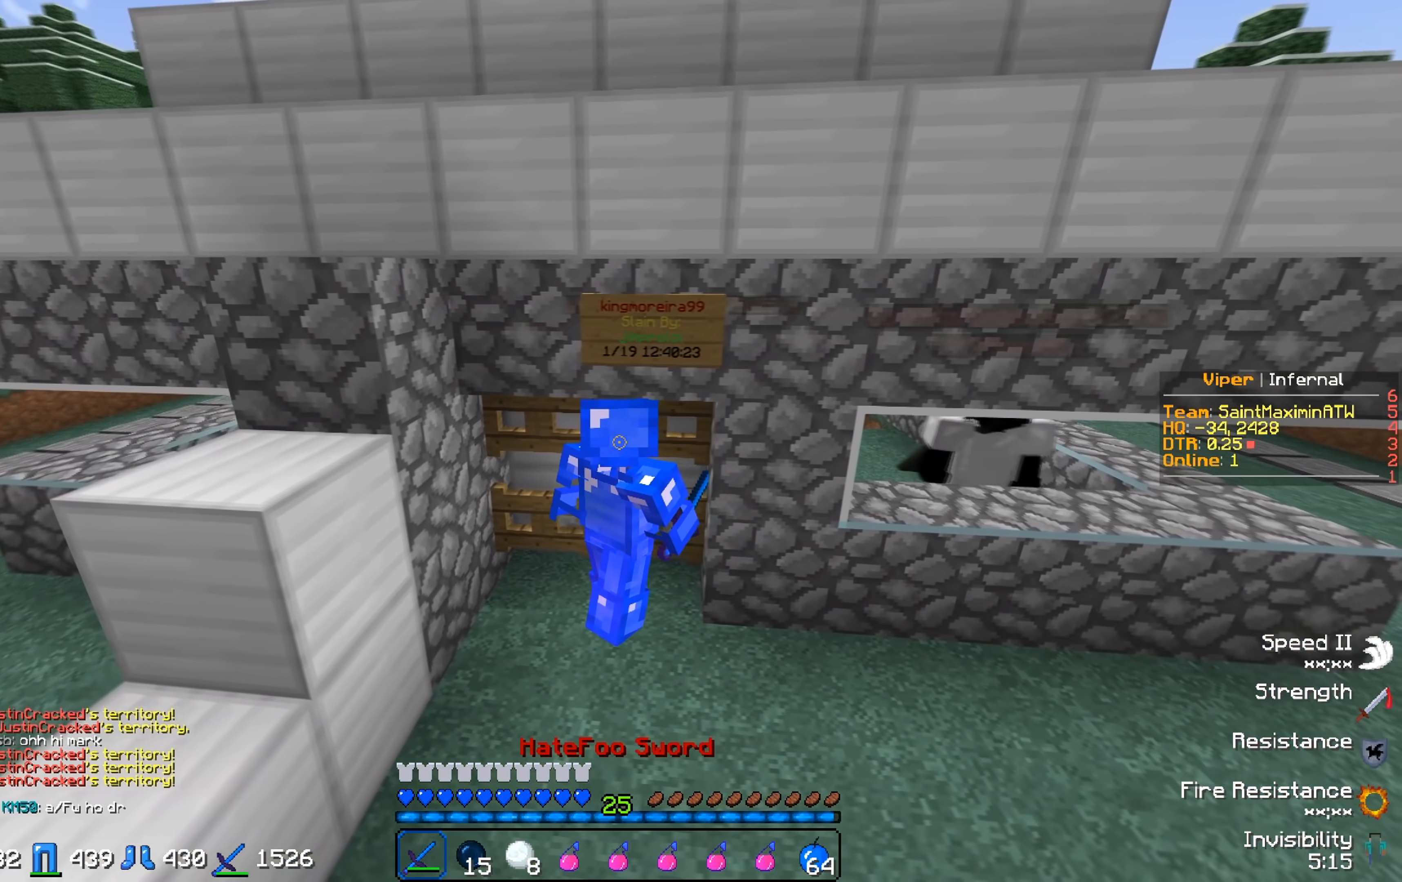
{"keys": [], "events": [[50, "w", "up"]]}
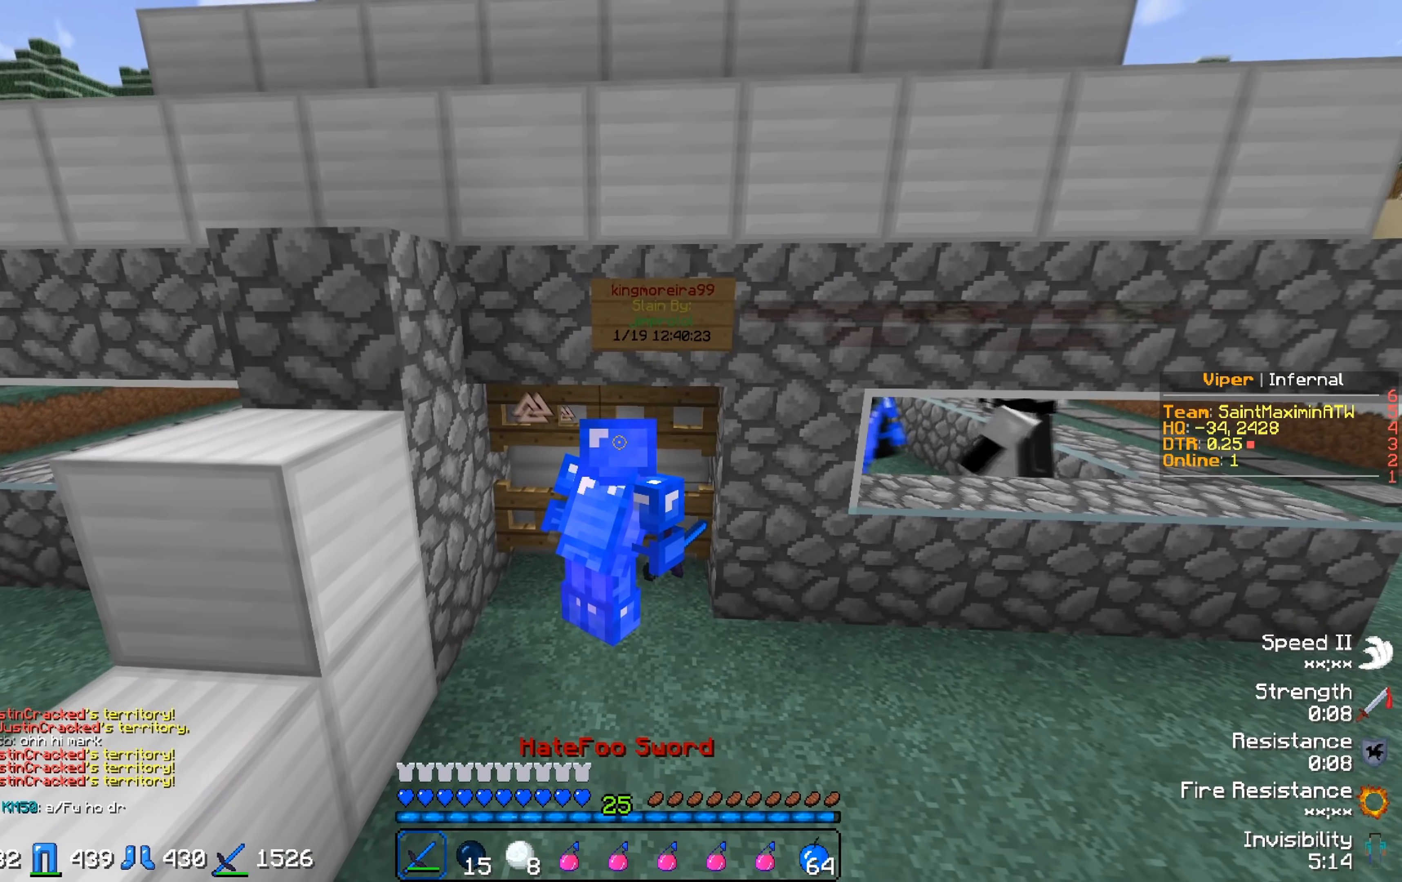
{"keys": [], "events": []}
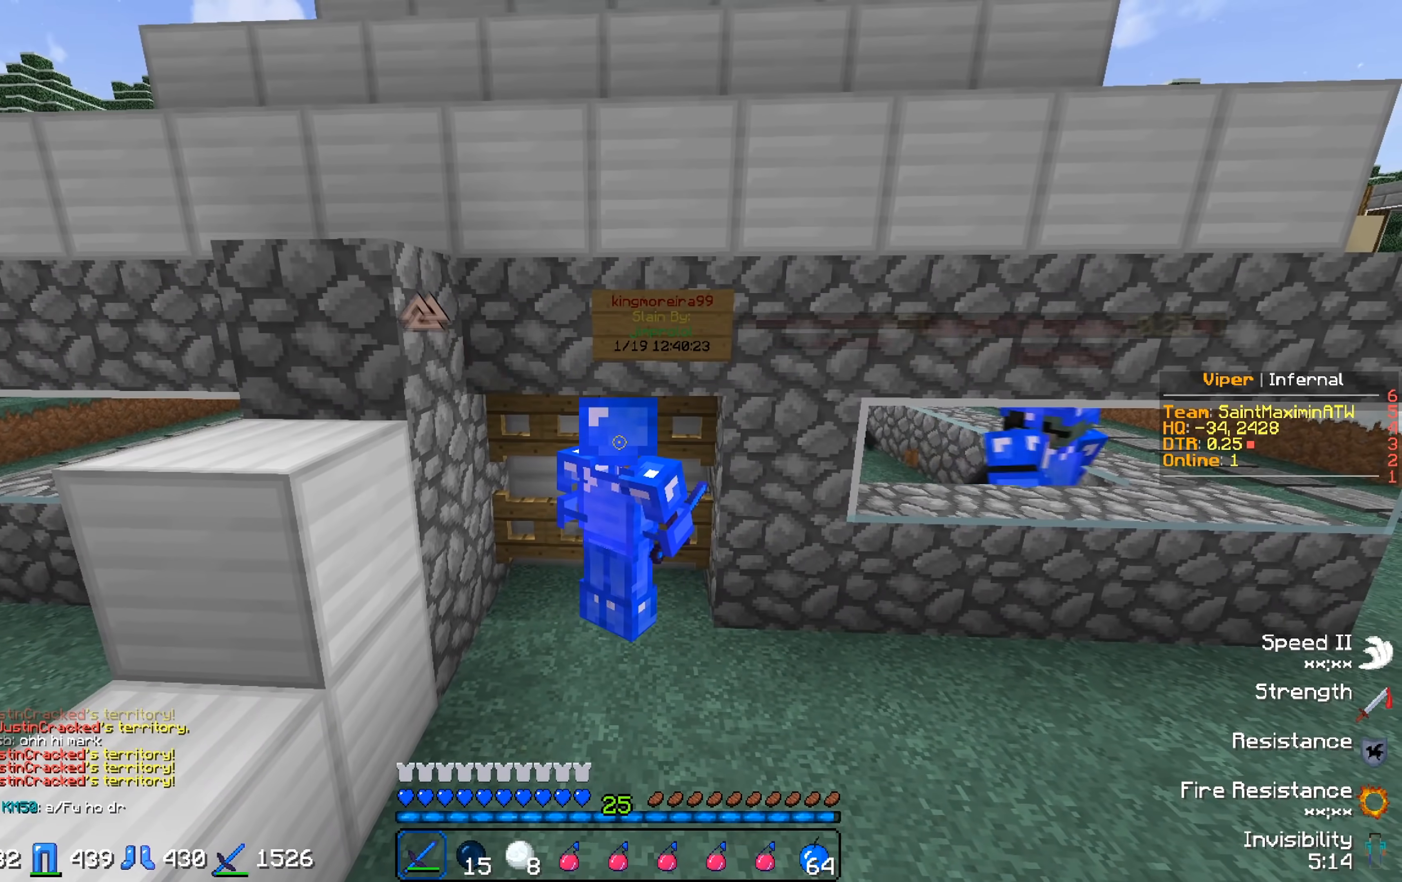
{"keys": [], "events": []}
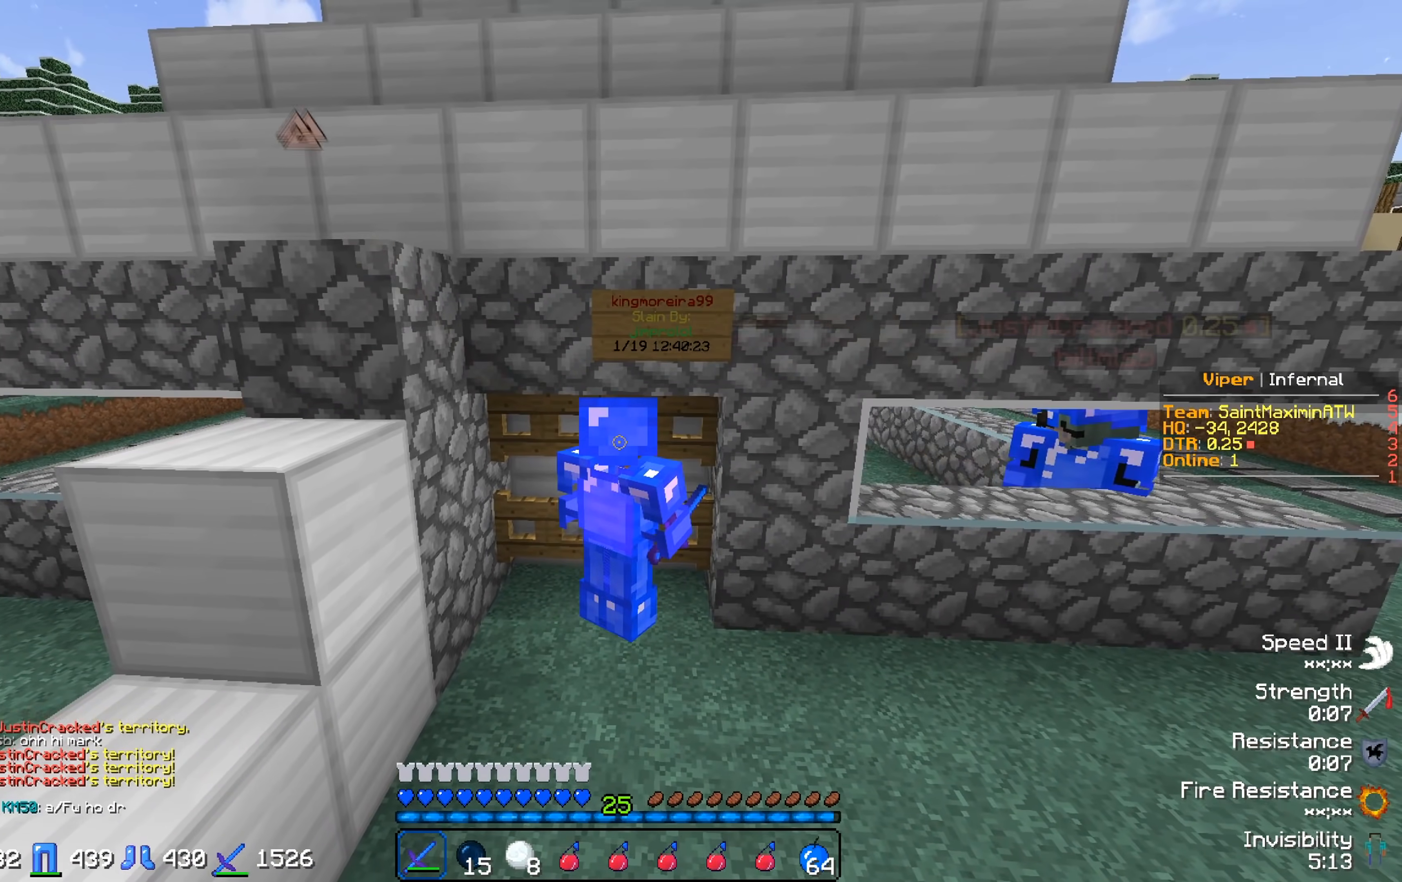
{"keys": [], "events": []}
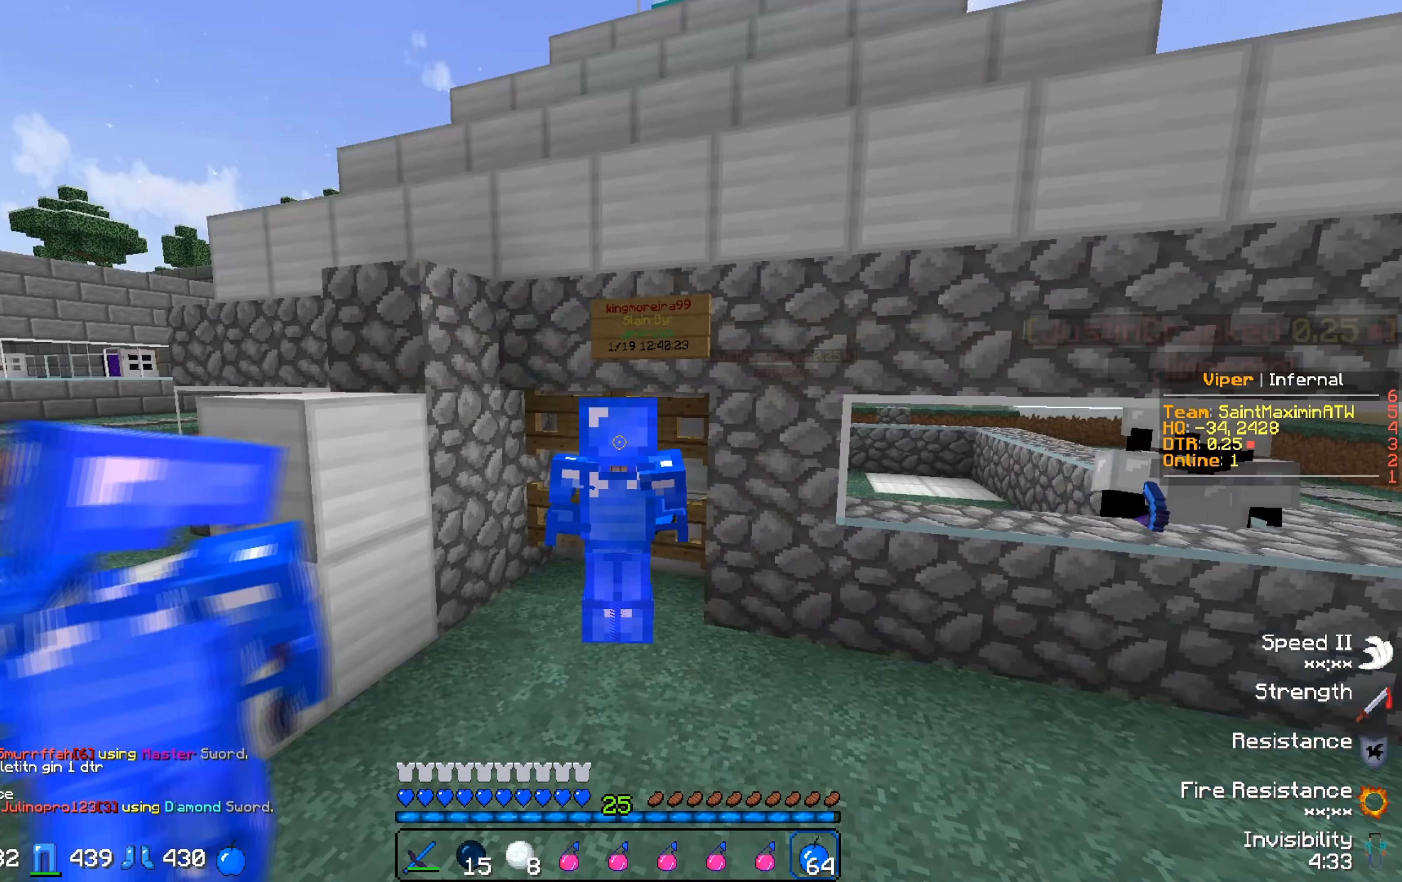
{"keys": [], "events": []}
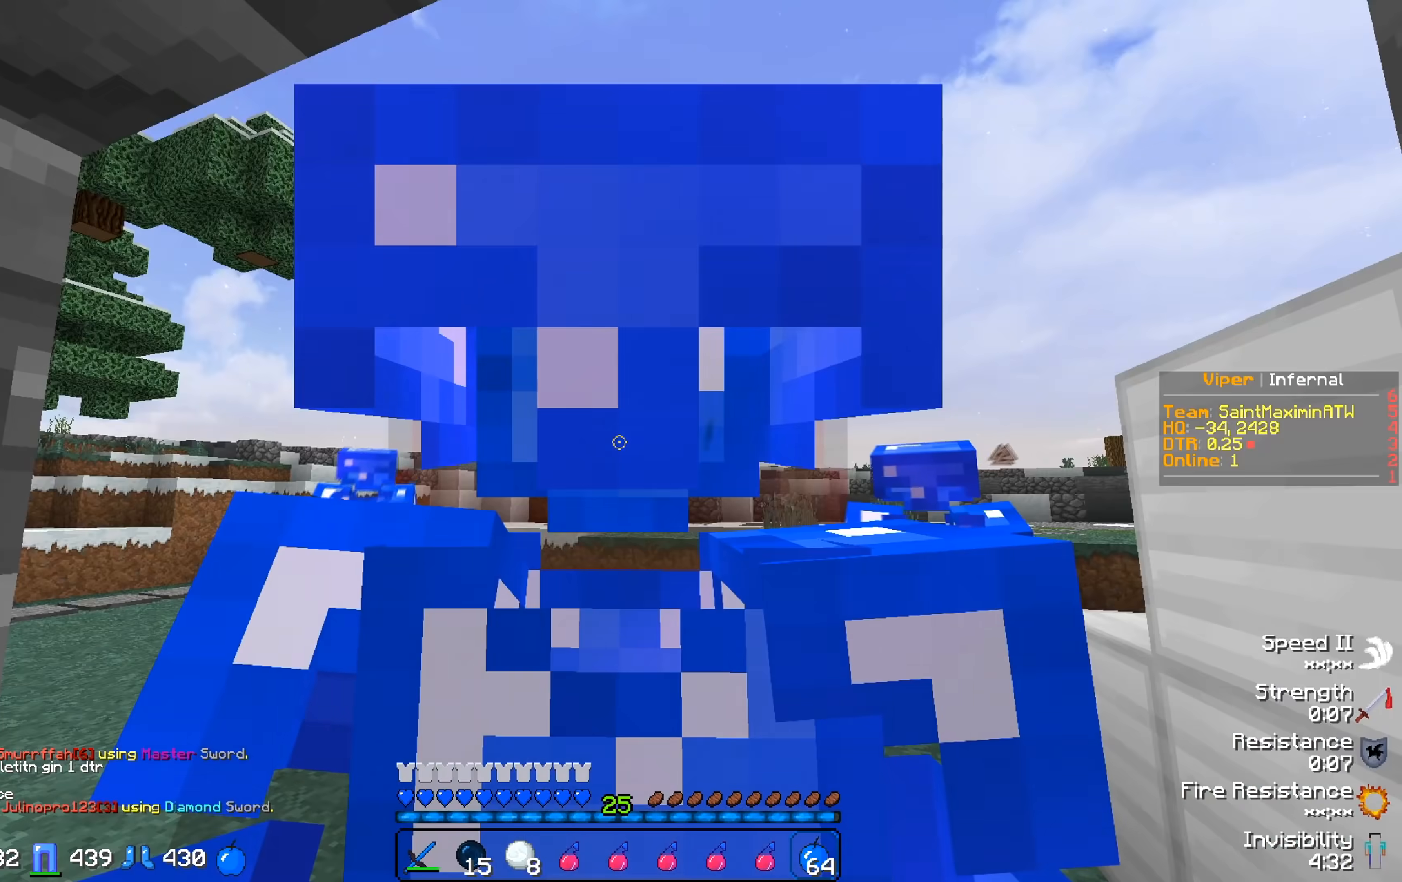
{"keys": [], "events": []}
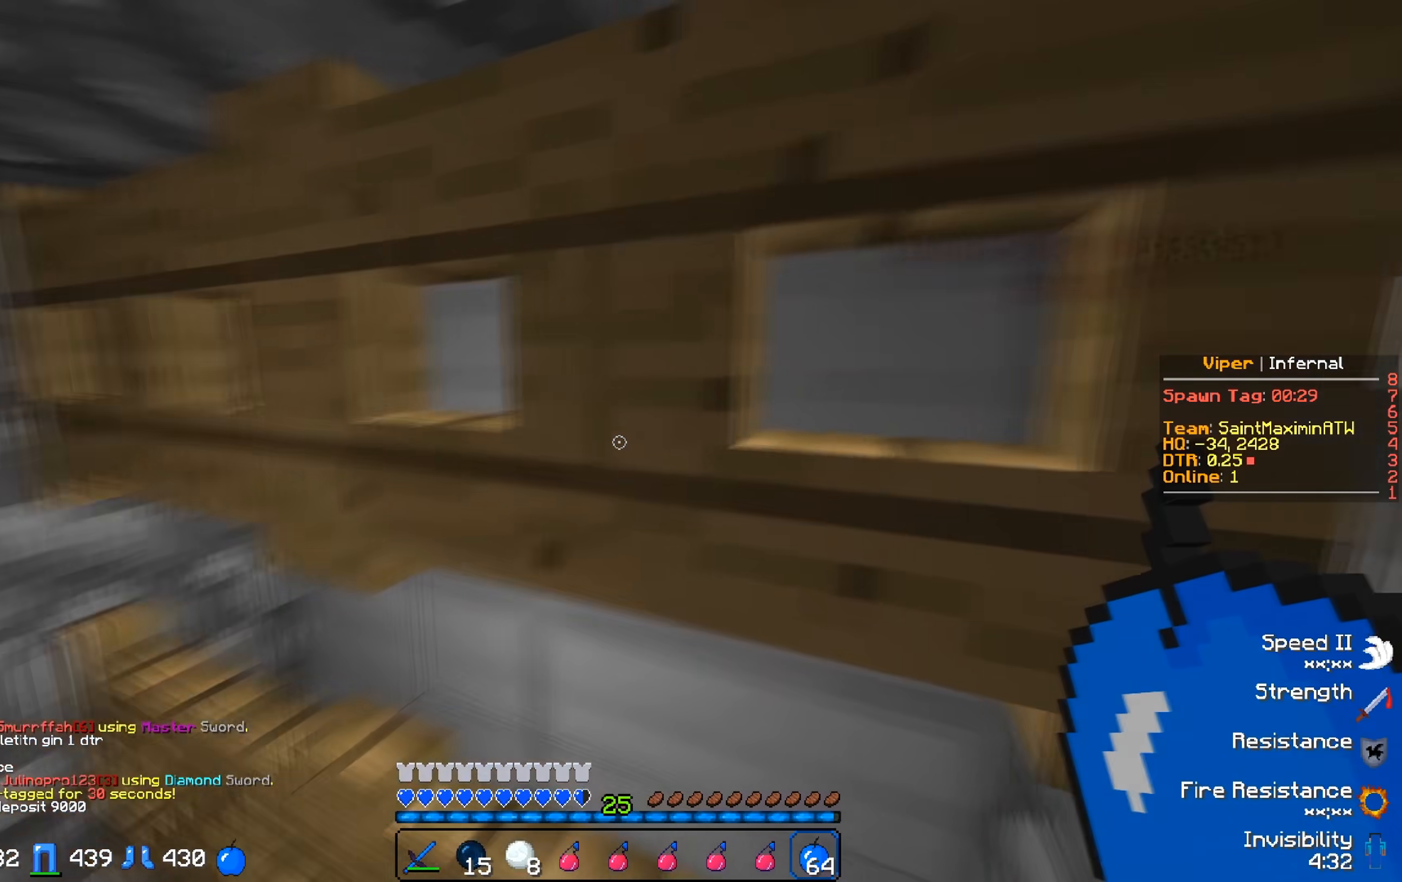
{"keys": [], "events": []}
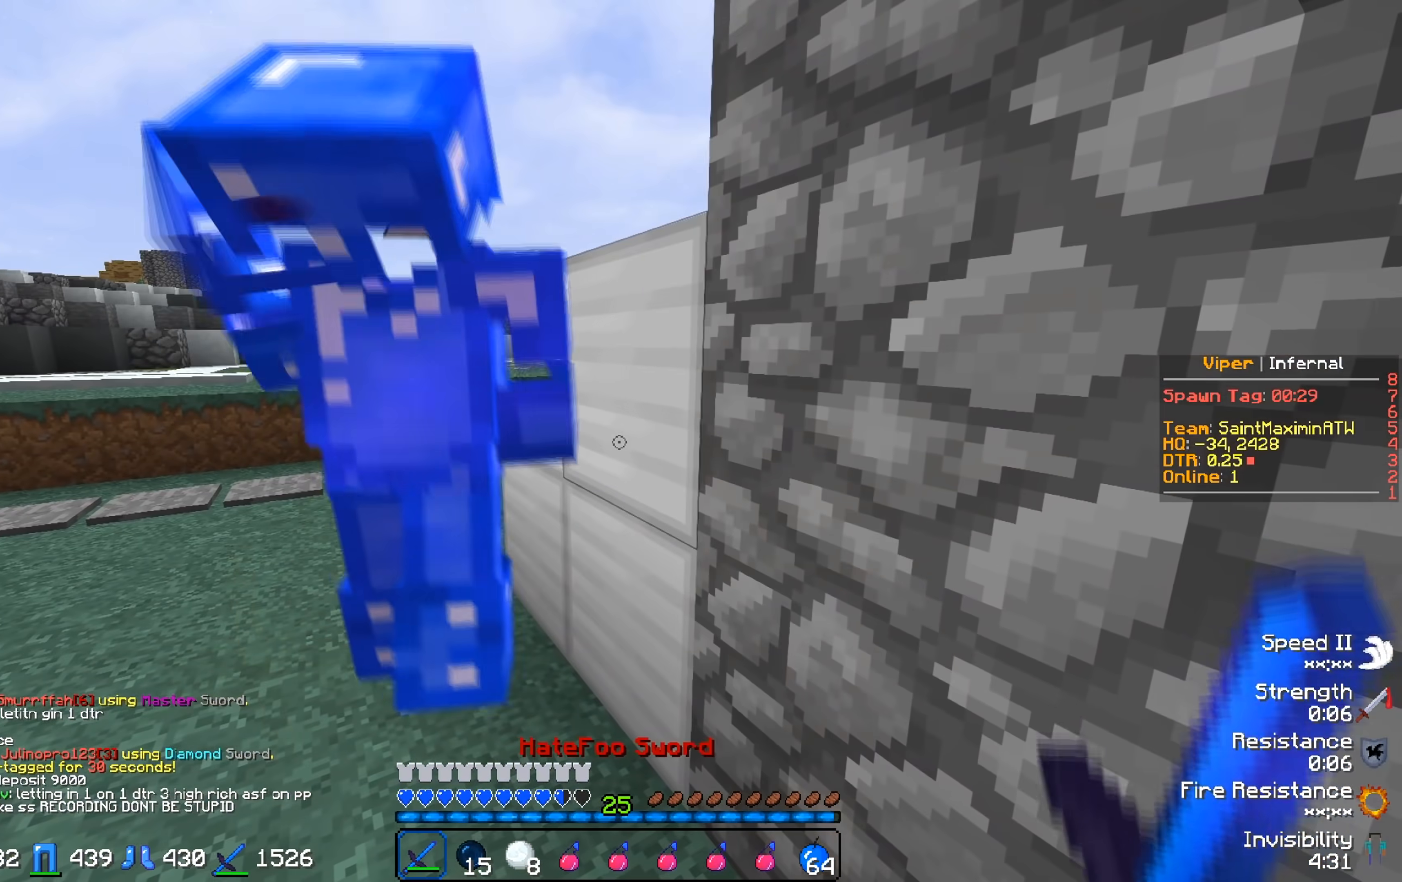
{"keys": [], "events": [[233, "d", "down"], [450, "d", "up"]]}
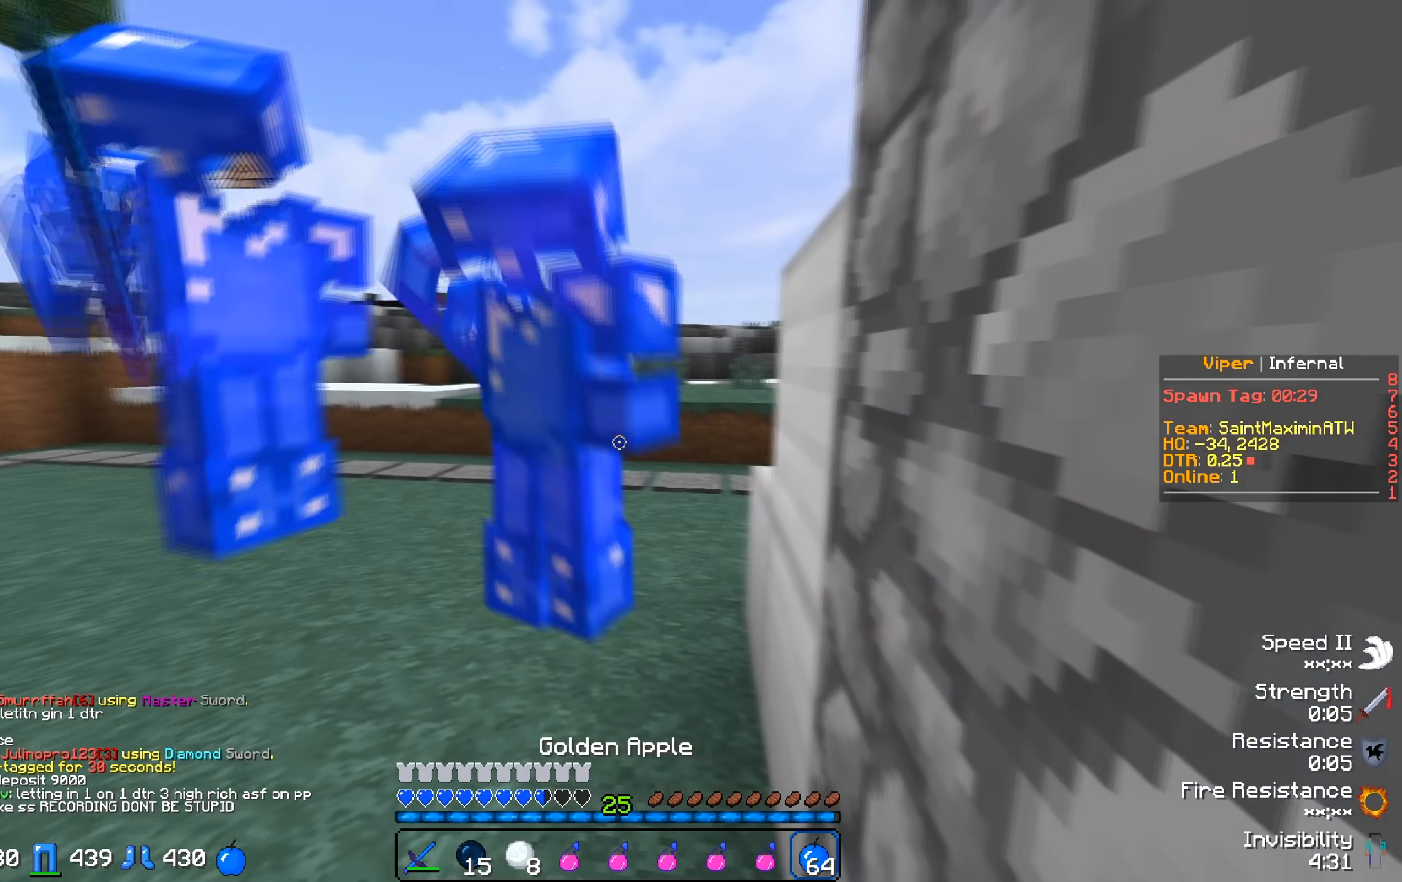
{"keys": ["a", "s"], "events": [[283, "s", "down"], [333, "a", "down"]]}
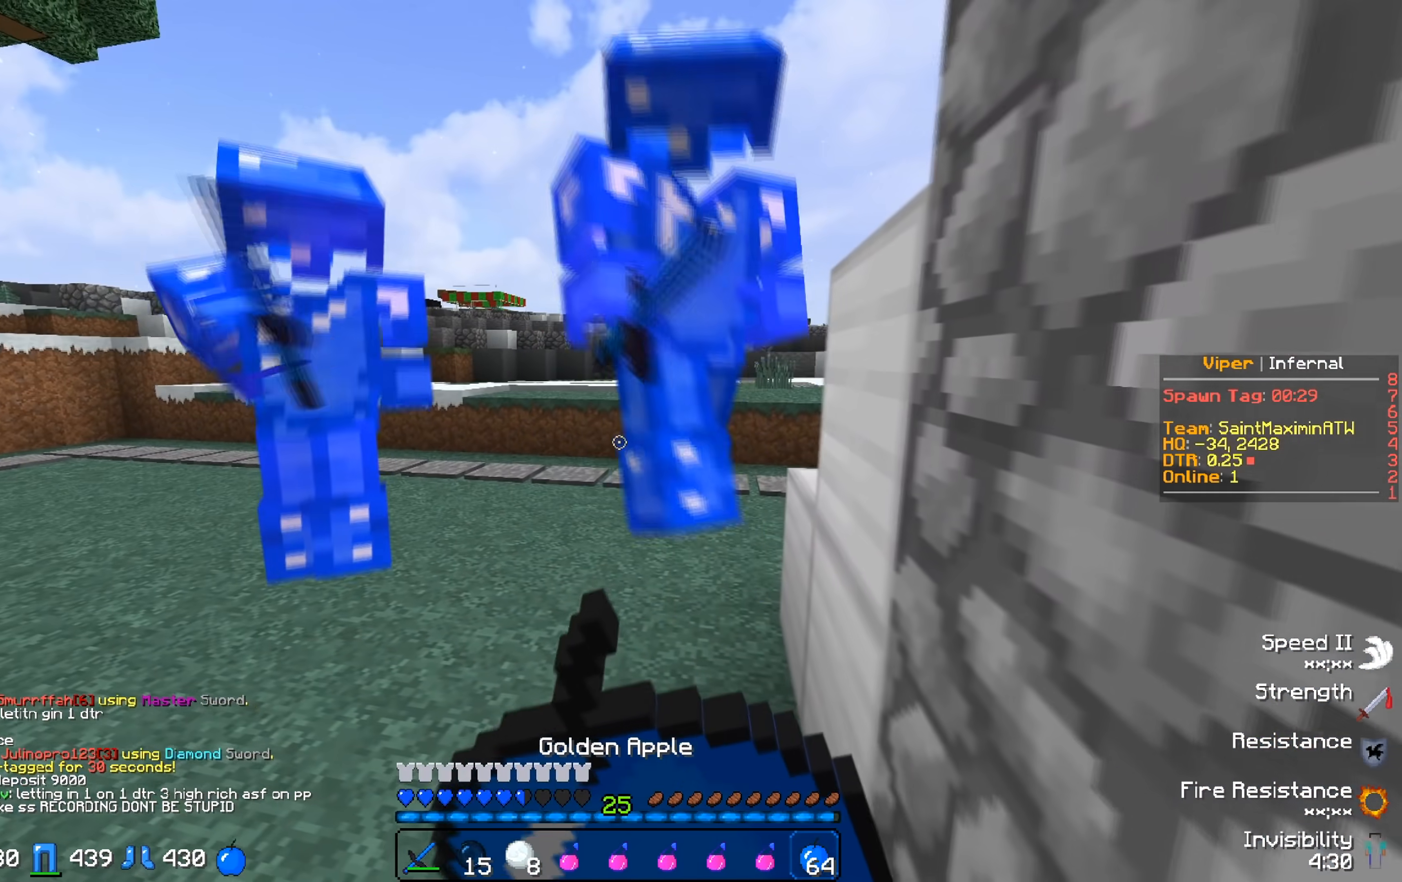
{"keys": ["a"], "events": [[300, "s", "up"]]}
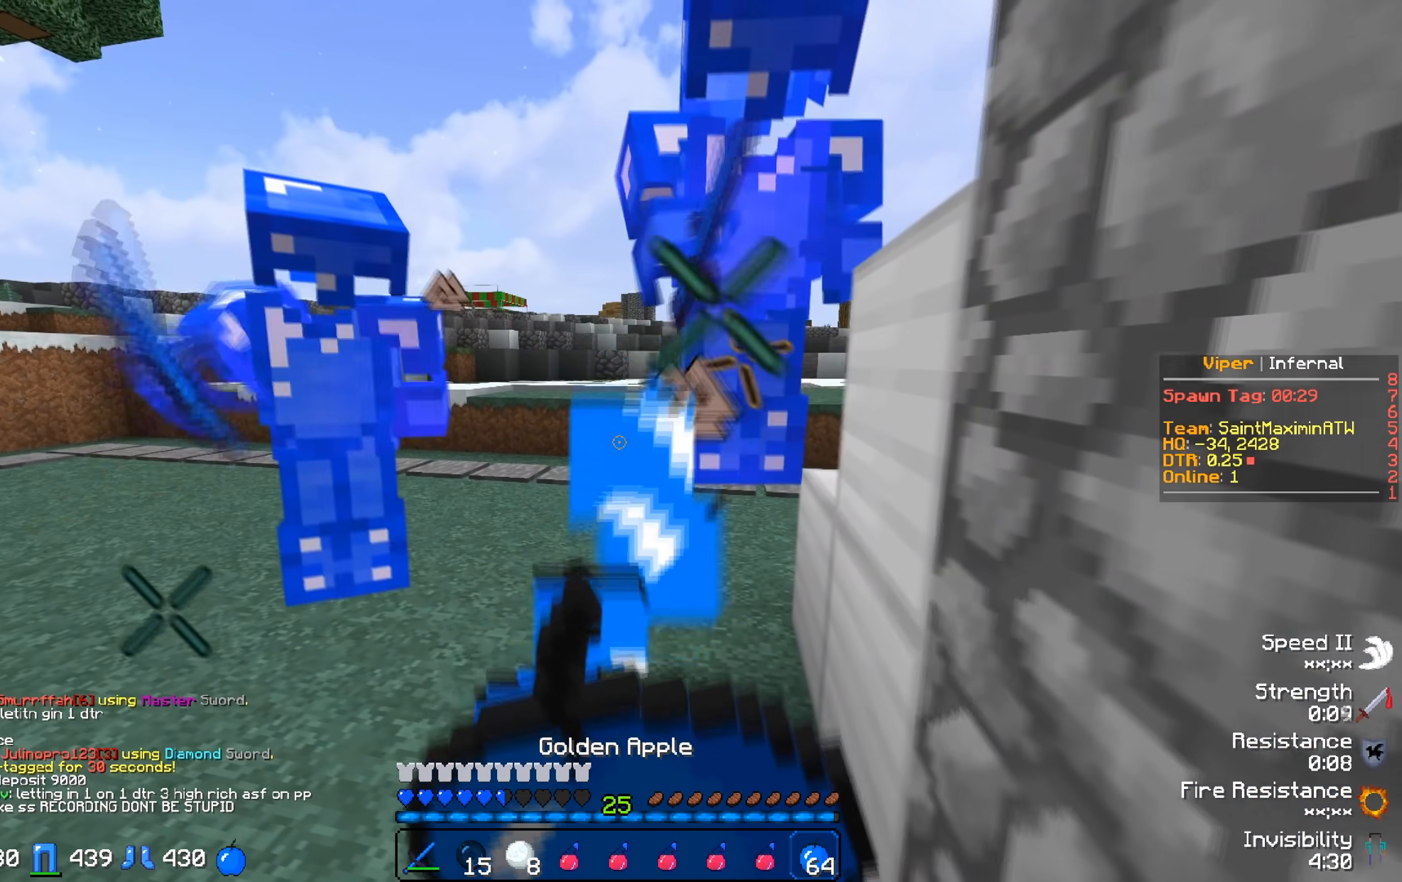
{"keys": [], "events": [[500, "a", "up"]]}